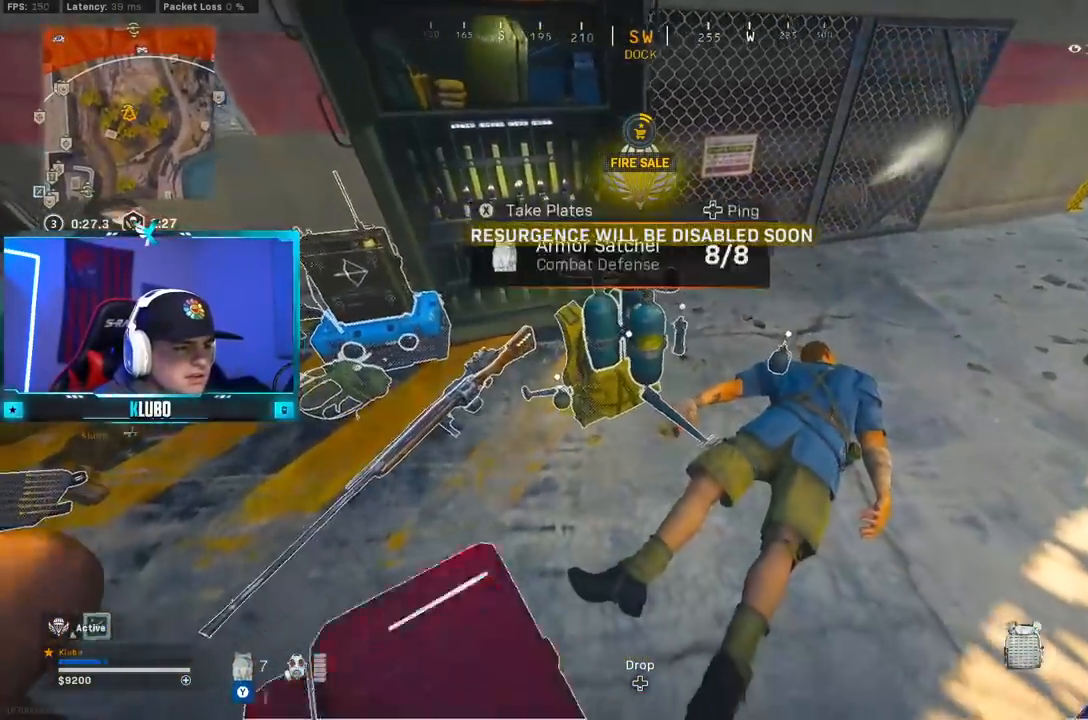
Gameplay with a controller (Xbox layout); each line is a JSON object with the inputs held at the frame after it (dt_ms = milliseconds from this image to that frame). "button_events" lists button changes between this image and that frame as [ms after this image, input, new state], when the widget could be followed in between (sticks are given only as held states).
{"dt_ms": 1000, "buttons": [], "left_stick": "right", "right_stick": "center", "button_events": [[833, "X", "down"], [917, "X", "up"]]}
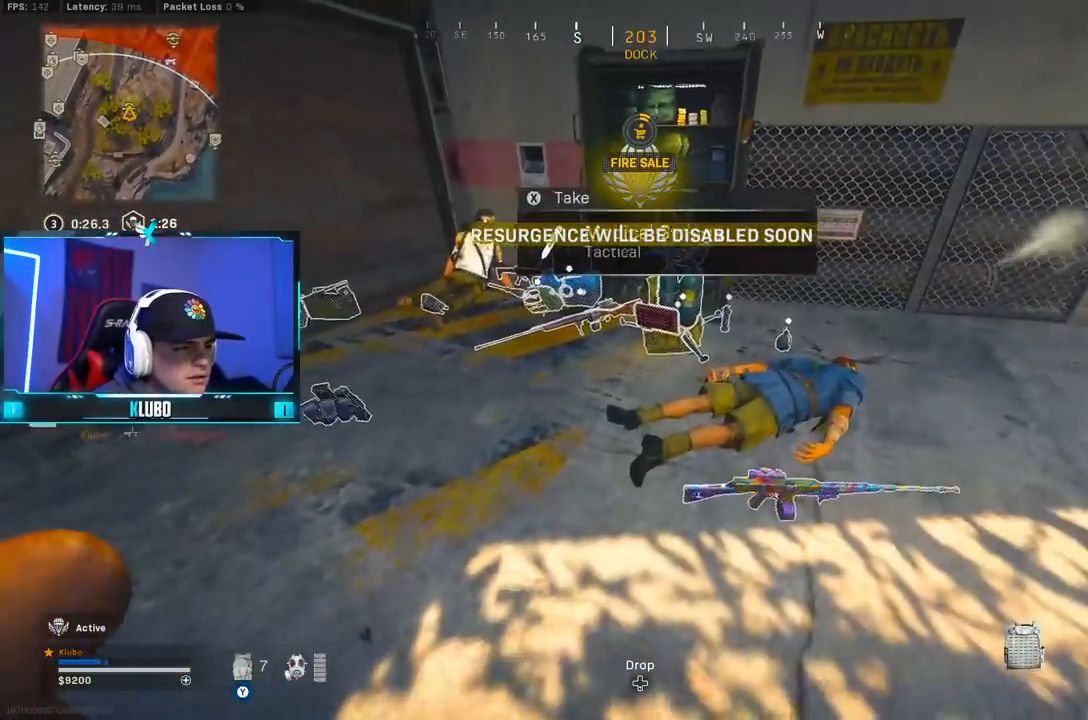
{"dt_ms": 500, "buttons": [], "left_stick": "center", "right_stick": "center", "button_events": []}
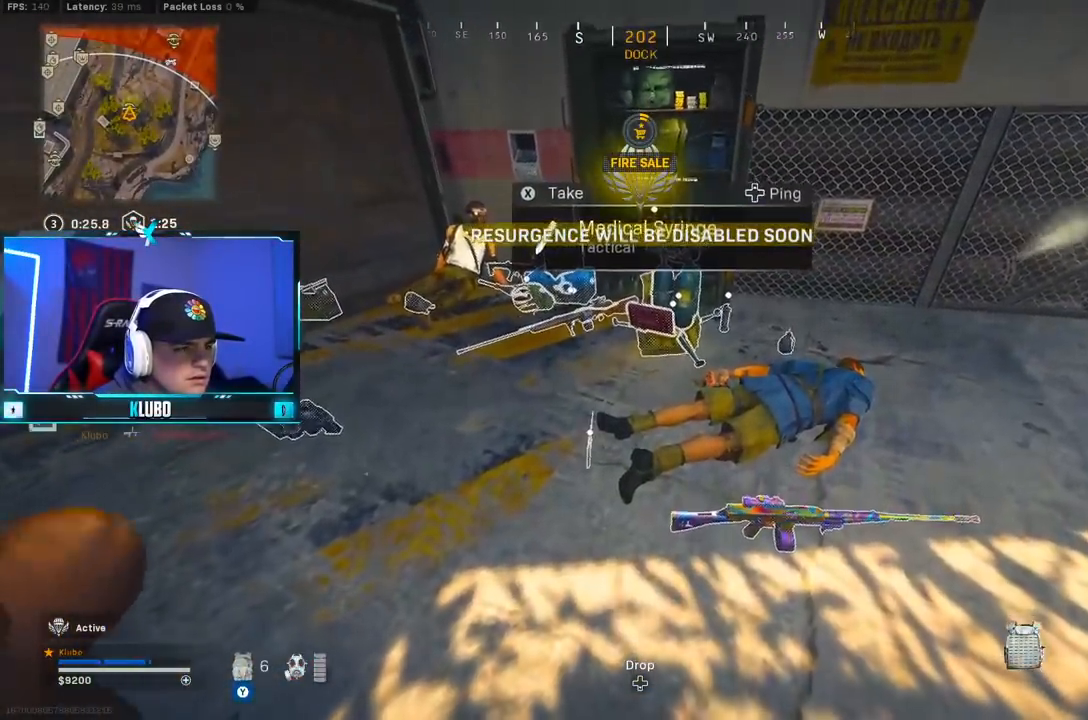
{"dt_ms": 500, "buttons": [], "left_stick": "right", "right_stick": "down-left", "button_events": [[100, "X", "down"], [200, "X", "up"]]}
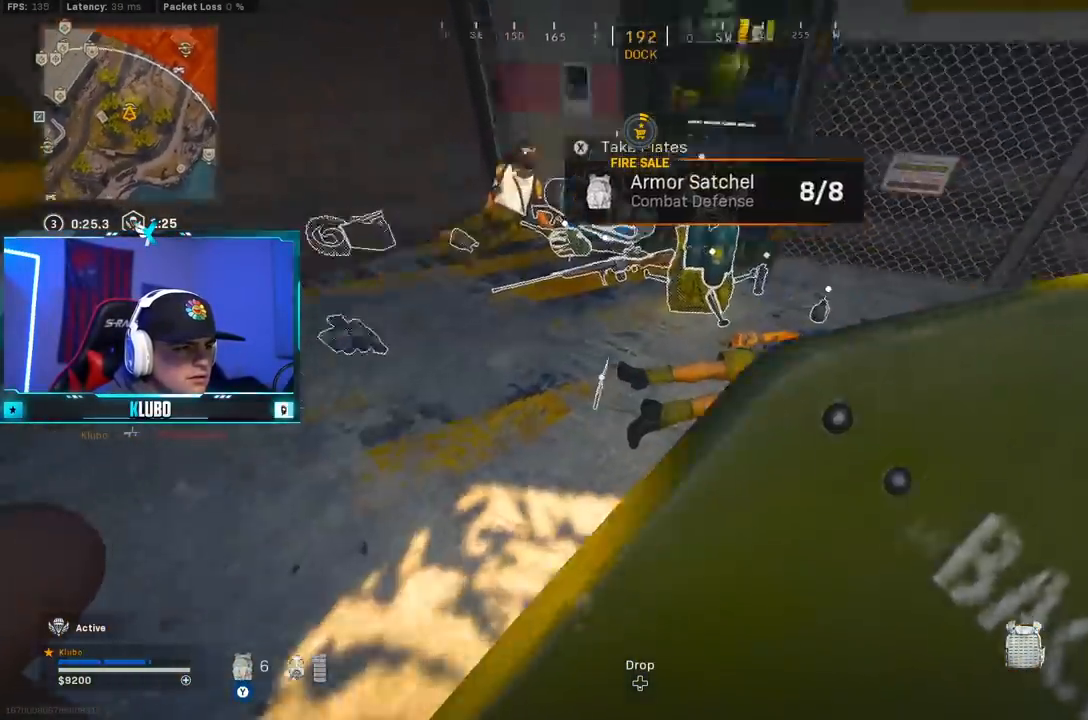
{"dt_ms": 500, "buttons": [], "left_stick": "down-right", "right_stick": "center", "button_events": [[200, "X", "down"], [267, "X", "up"]]}
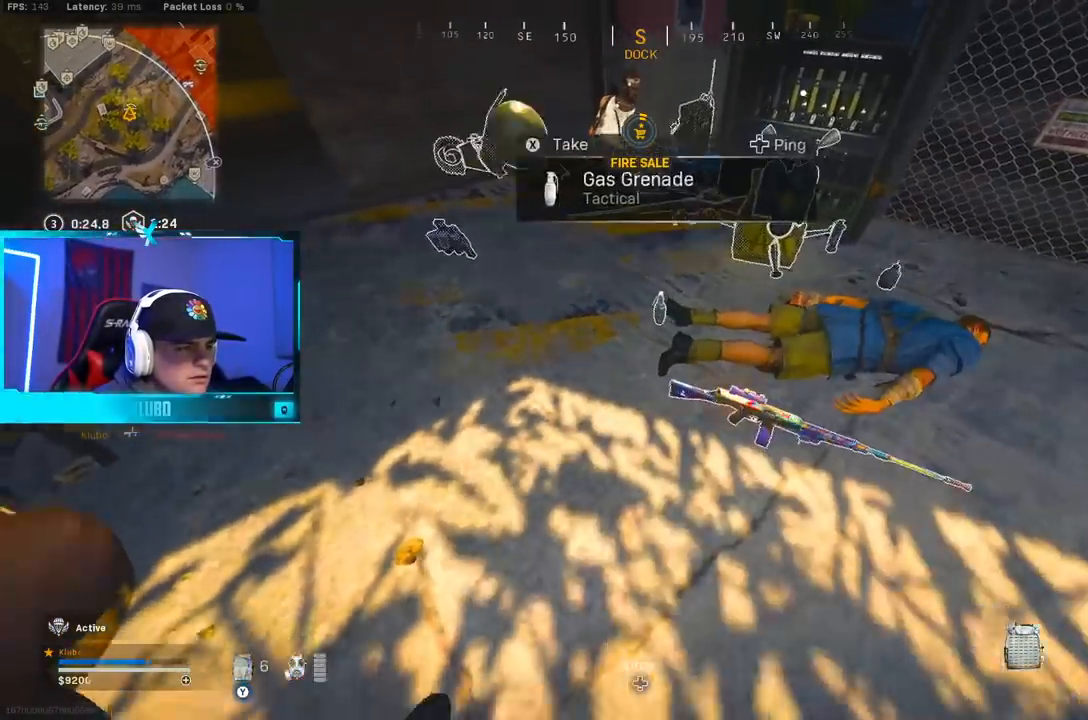
{"dt_ms": 500, "buttons": [], "left_stick": "up", "right_stick": "center", "button_events": []}
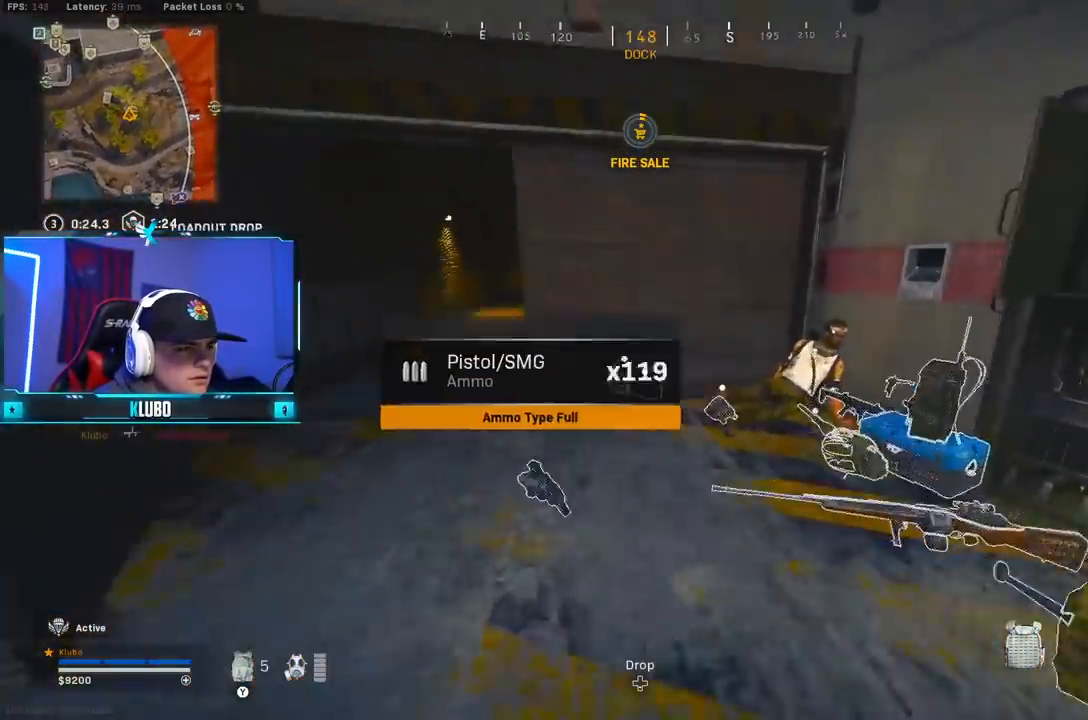
{"dt_ms": 500, "buttons": [], "left_stick": "right", "right_stick": "center", "button_events": []}
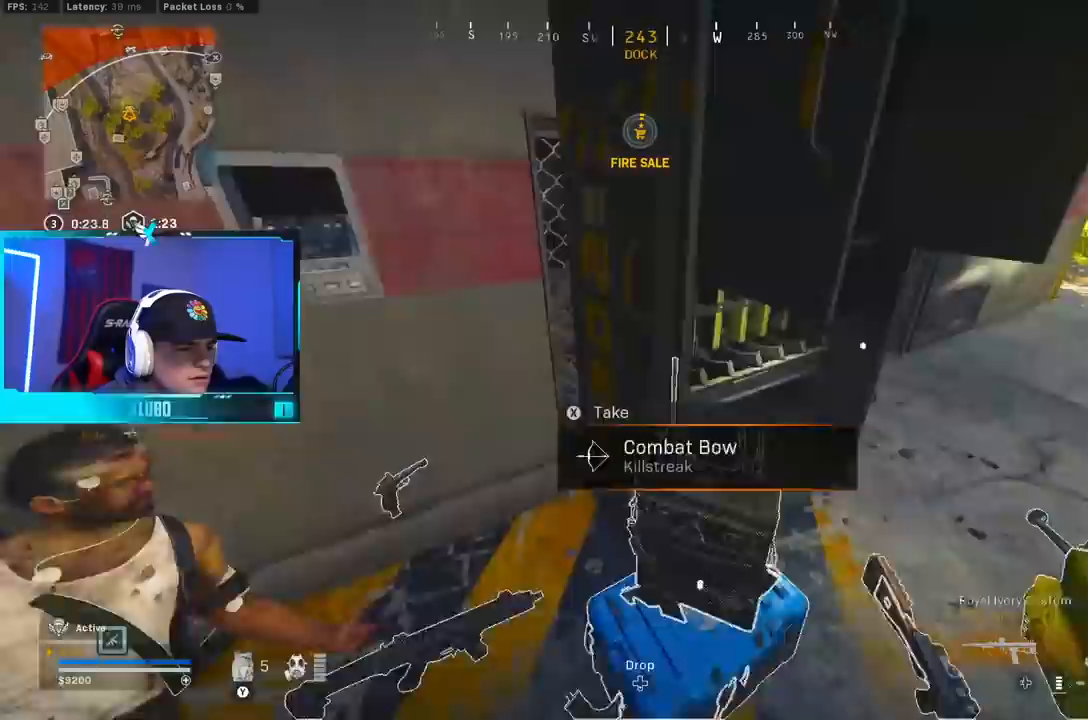
{"dt_ms": 500, "buttons": [], "left_stick": "up-left", "right_stick": "left", "button_events": [[67, "Y", "down"], [133, "Y", "up"]]}
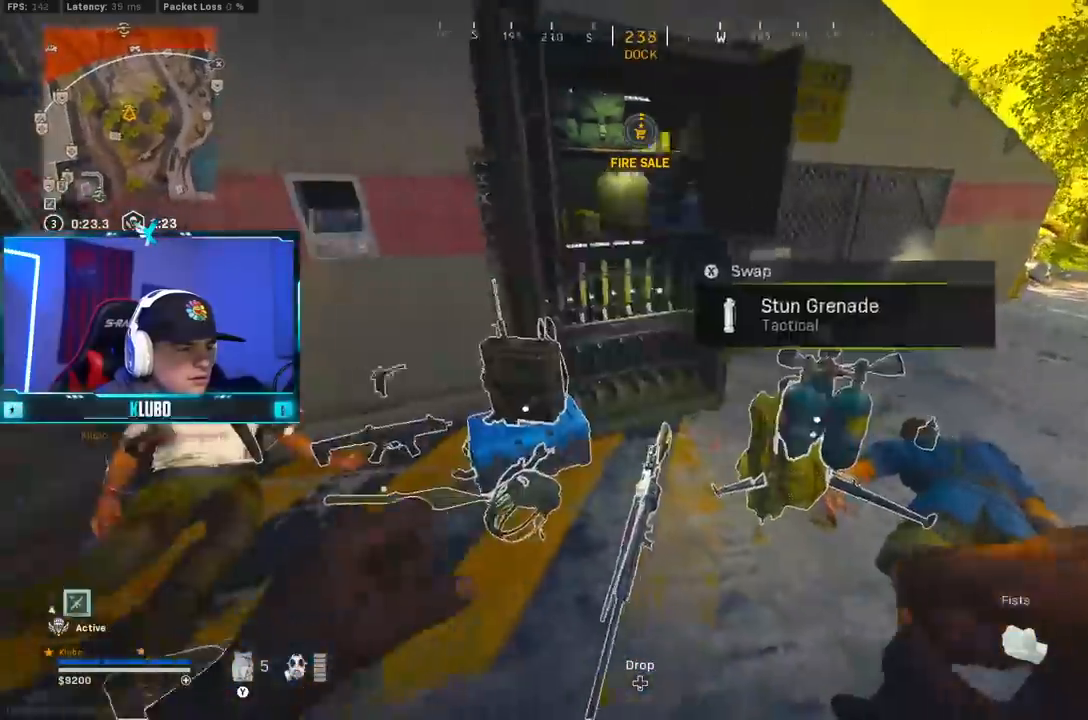
{"dt_ms": 500, "buttons": [], "left_stick": "center", "right_stick": "center", "button_events": []}
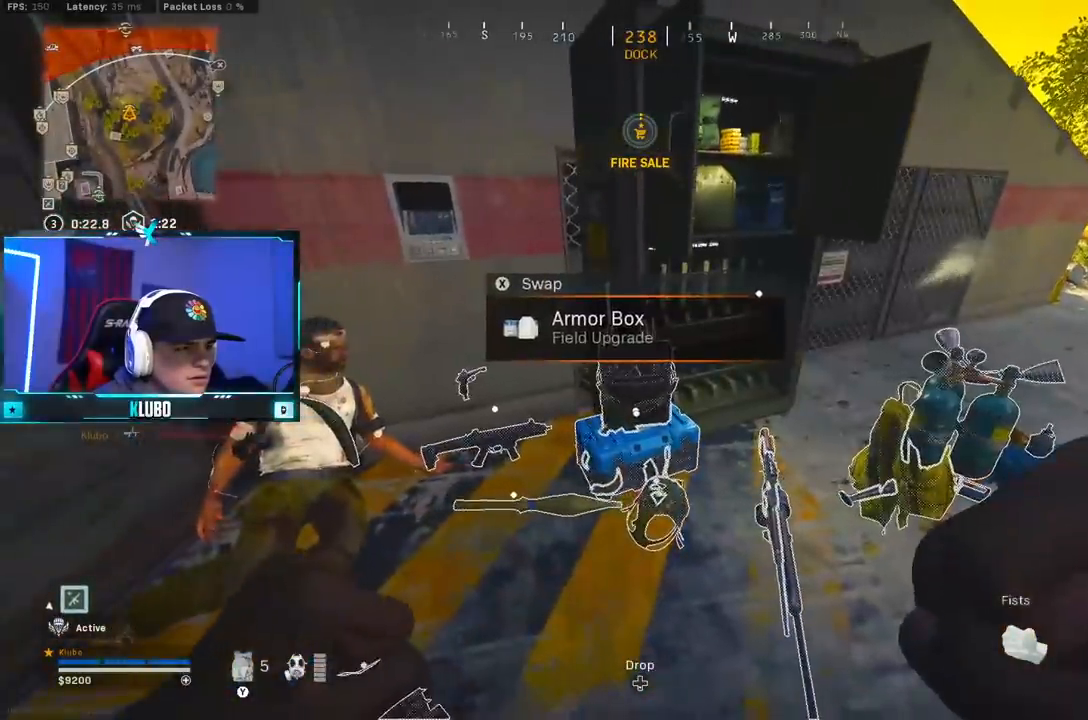
{"dt_ms": 500, "buttons": [], "left_stick": "center", "right_stick": "center", "button_events": [[17, "X", "down"], [100, "X", "up"]]}
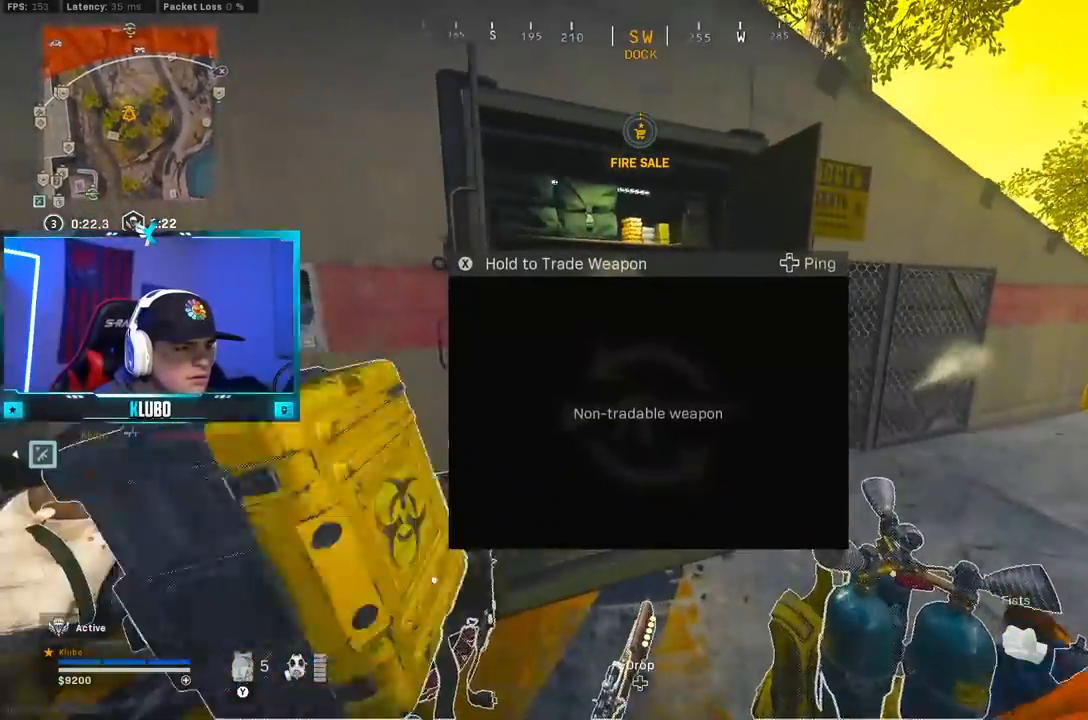
{"dt_ms": 500, "buttons": [], "left_stick": "down-right", "right_stick": "down-right", "button_events": []}
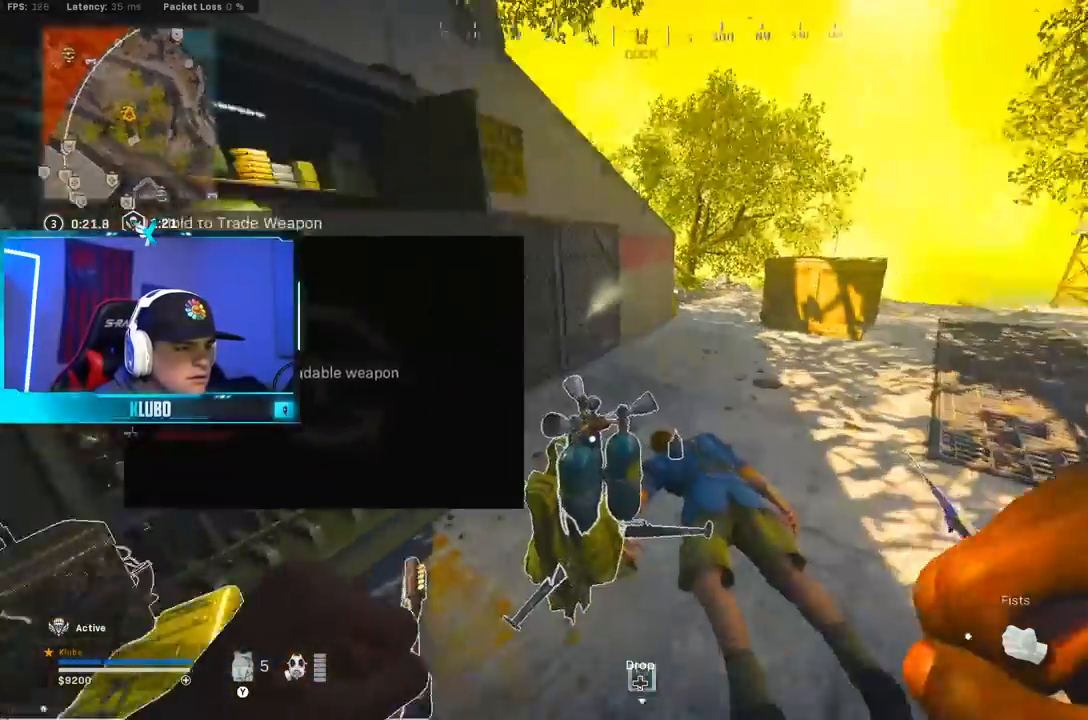
{"dt_ms": 500, "buttons": [], "left_stick": "center", "right_stick": "center", "button_events": [[433, "X", "down"], [500, "X", "up"]]}